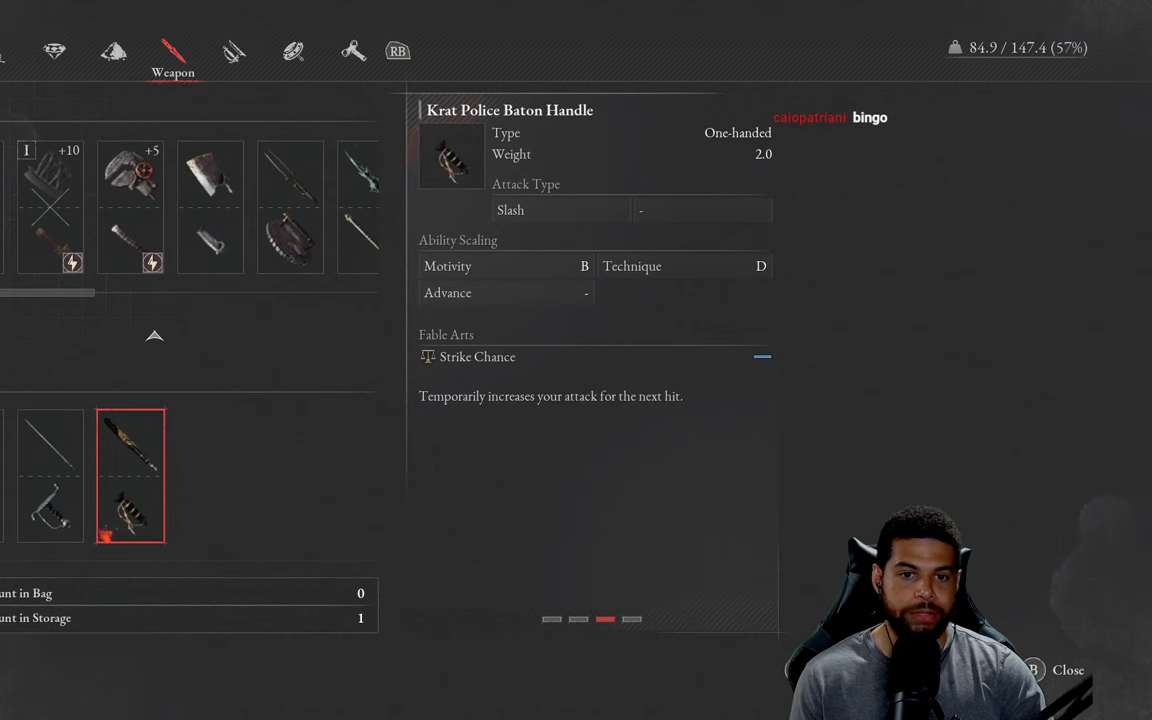
Gameplay with a controller (Xbox layout); each line is a JSON object with the inputs held at the frame after it. "events" lists button and stick changes between this image and that frame as [ms after this image, input, new state], when the widget could be followed in between.
{"buttons": [], "left_stick": "center", "right_stick": "center", "events": [[50, "DPAD_LEFT", "down"], [167, "DPAD_LEFT", "up"], [267, "DPAD_LEFT", "down"], [367, "DPAD_LEFT", "up"]]}
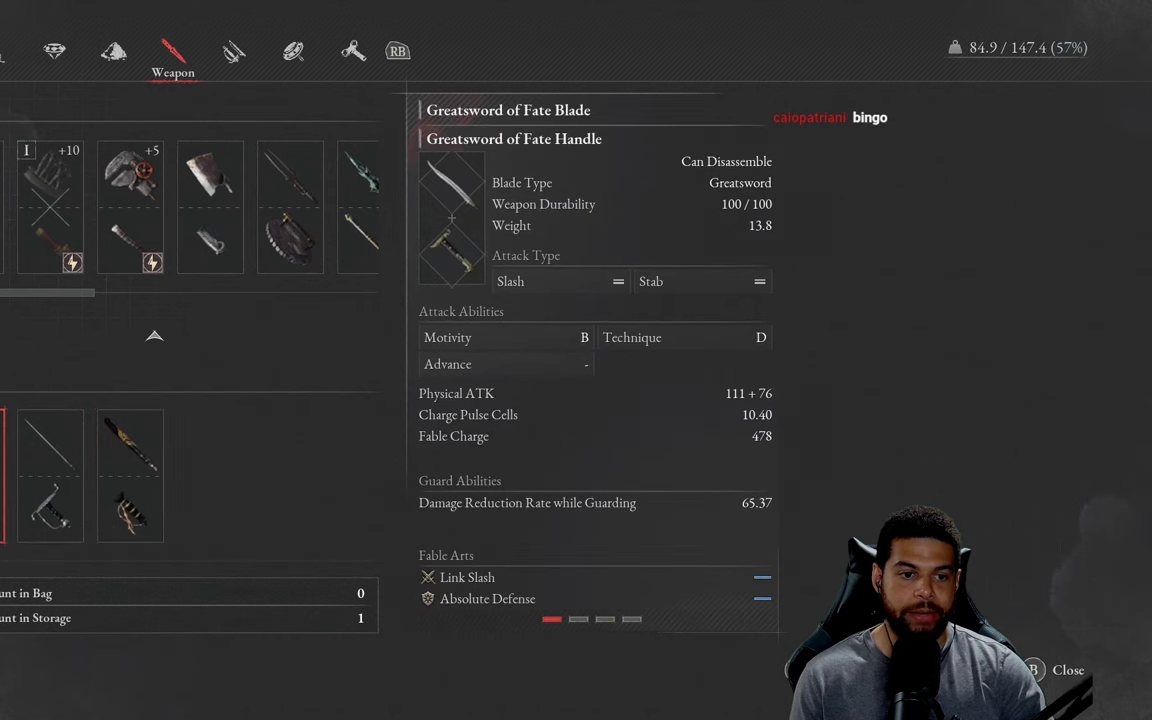
{"buttons": [], "left_stick": "center", "right_stick": "center", "events": [[117, "DPAD_RIGHT", "down"], [267, "DPAD_RIGHT", "up"], [350, "DPAD_RIGHT", "down"], [467, "DPAD_RIGHT", "up"]]}
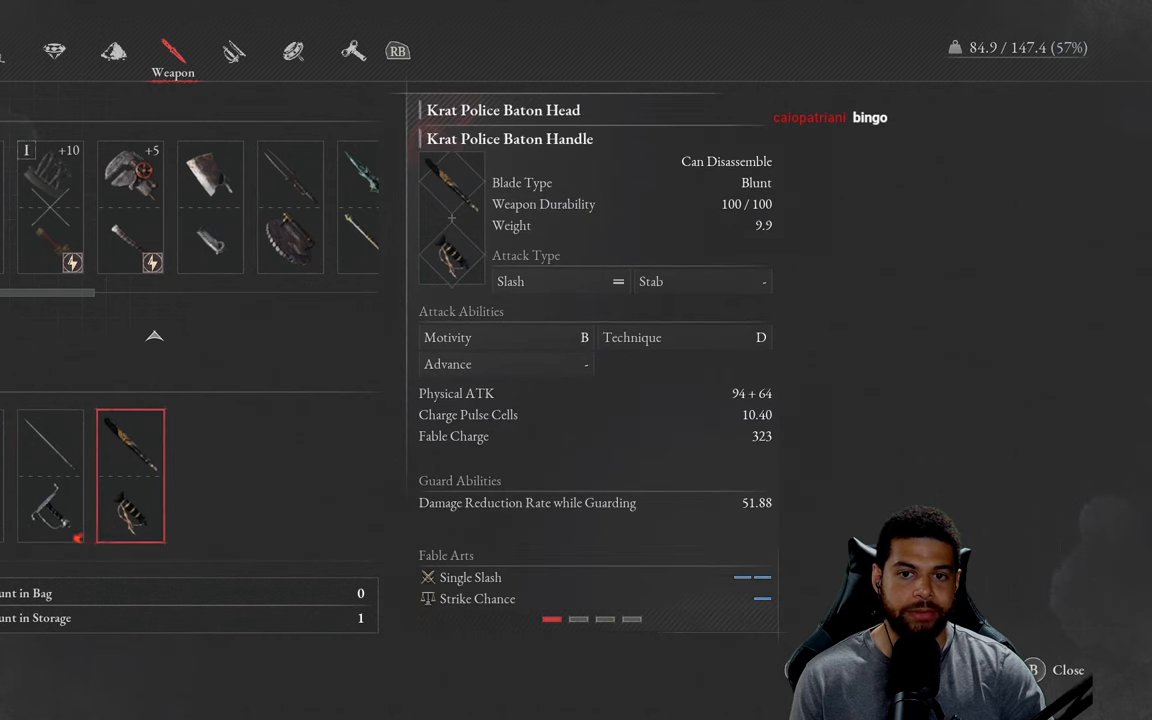
{"buttons": ["DPAD_LEFT"], "left_stick": "center", "right_stick": "center", "events": [[467, "DPAD_LEFT", "down"]]}
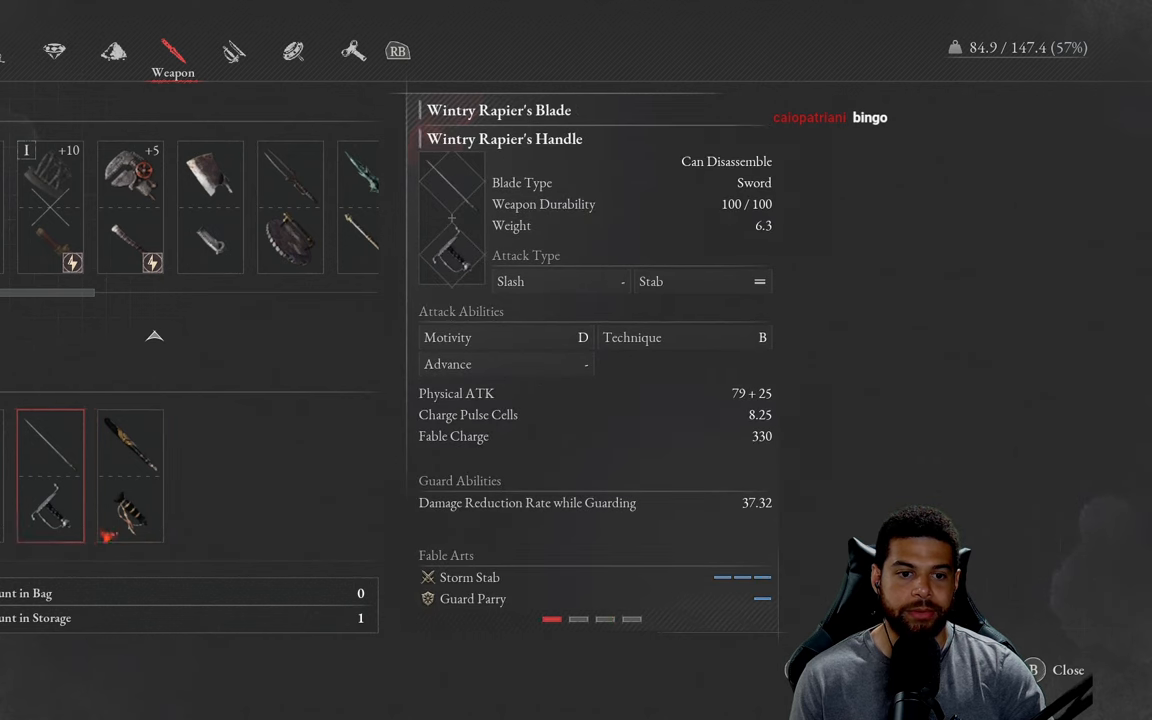
{"buttons": [], "left_stick": "center", "right_stick": "center", "events": [[67, "DPAD_LEFT", "up"]]}
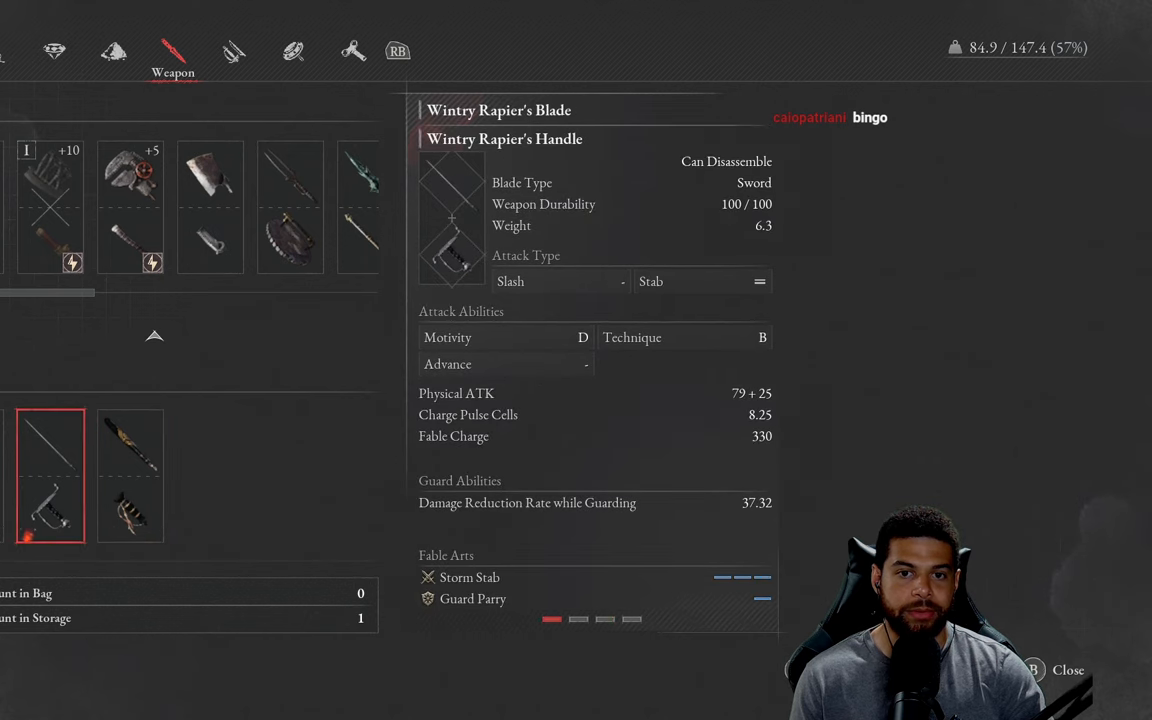
{"buttons": ["DPAD_LEFT"], "left_stick": "center", "right_stick": "center", "events": [[400, "DPAD_LEFT", "down"]]}
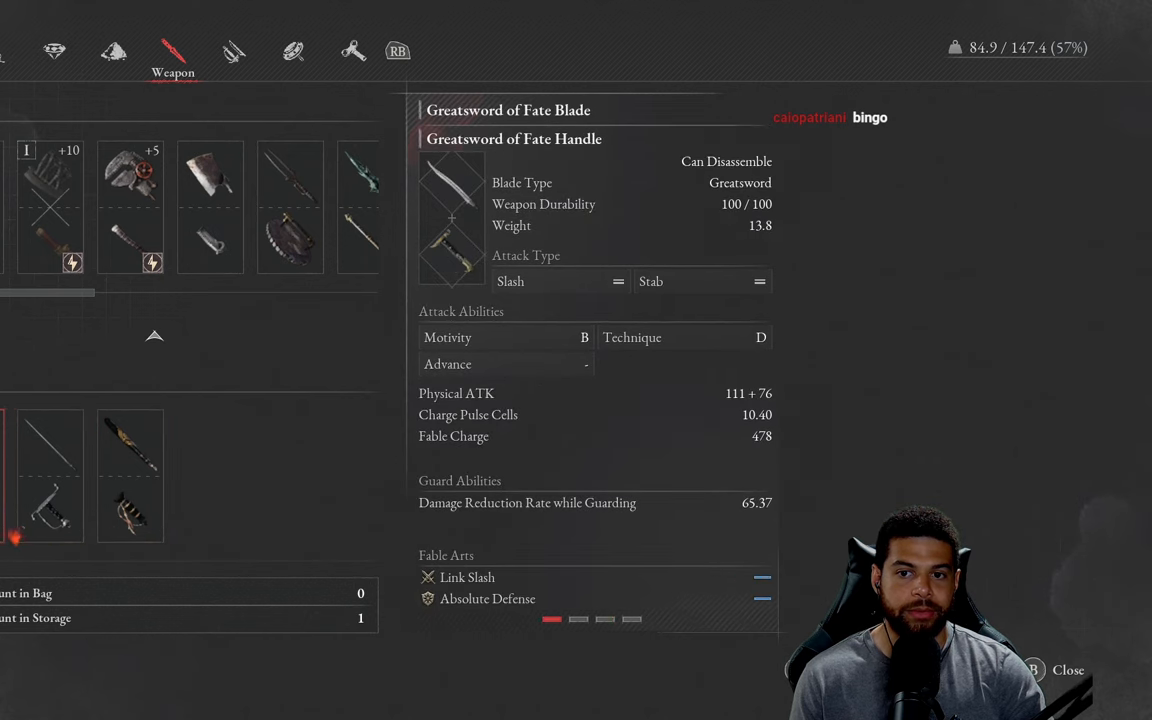
{"buttons": [], "left_stick": "center", "right_stick": "center", "events": [[50, "DPAD_LEFT", "up"], [284, "DPAD_RIGHT", "down"], [434, "DPAD_RIGHT", "up"]]}
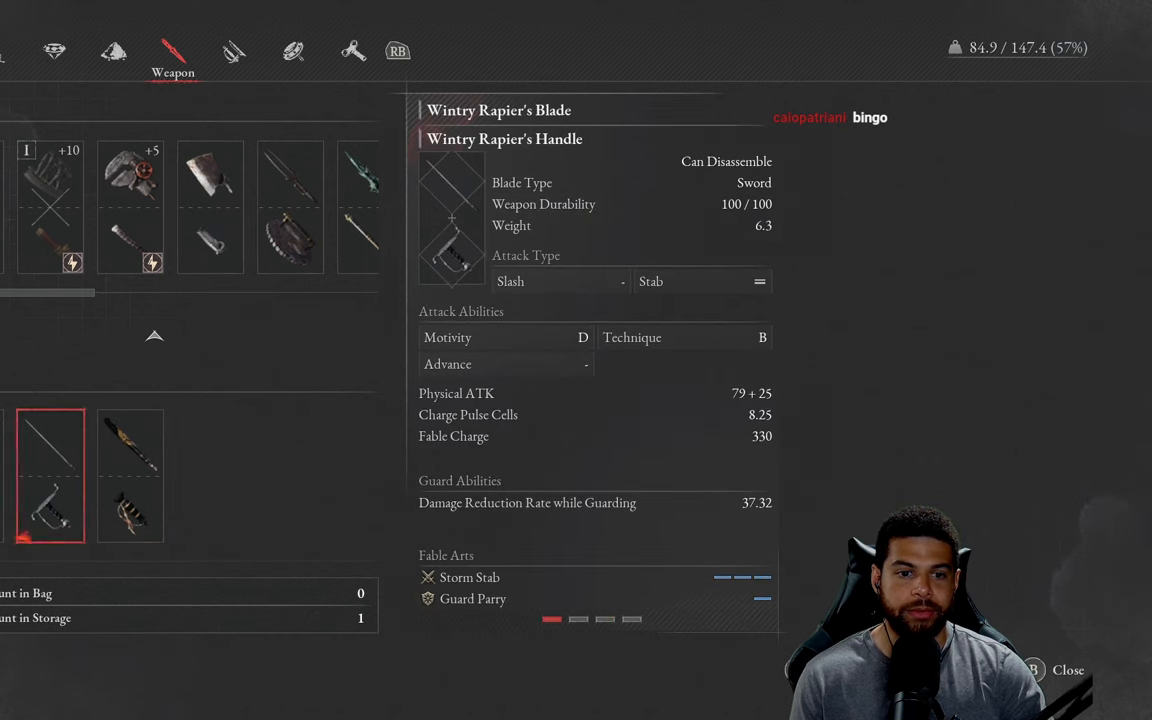
{"buttons": [], "left_stick": "center", "right_stick": "center", "events": [[17, "DPAD_RIGHT", "down"], [134, "DPAD_RIGHT", "up"], [250, "Y", "down"], [384, "Y", "up"]]}
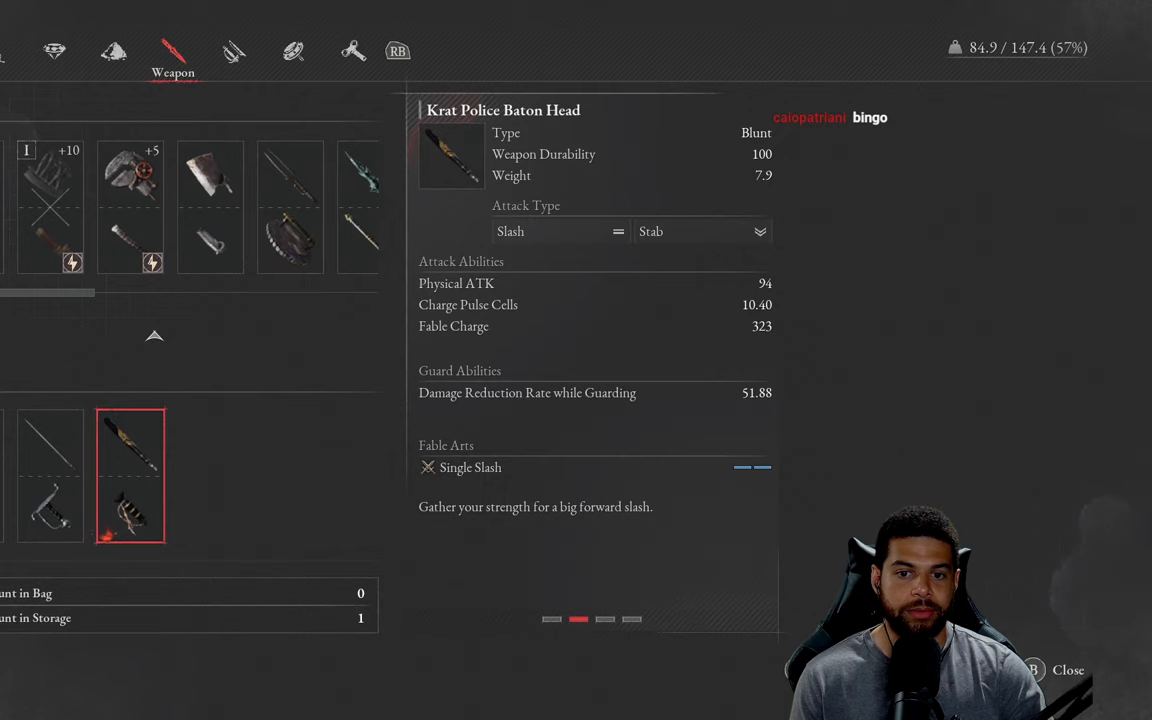
{"buttons": [], "left_stick": "center", "right_stick": "center", "events": []}
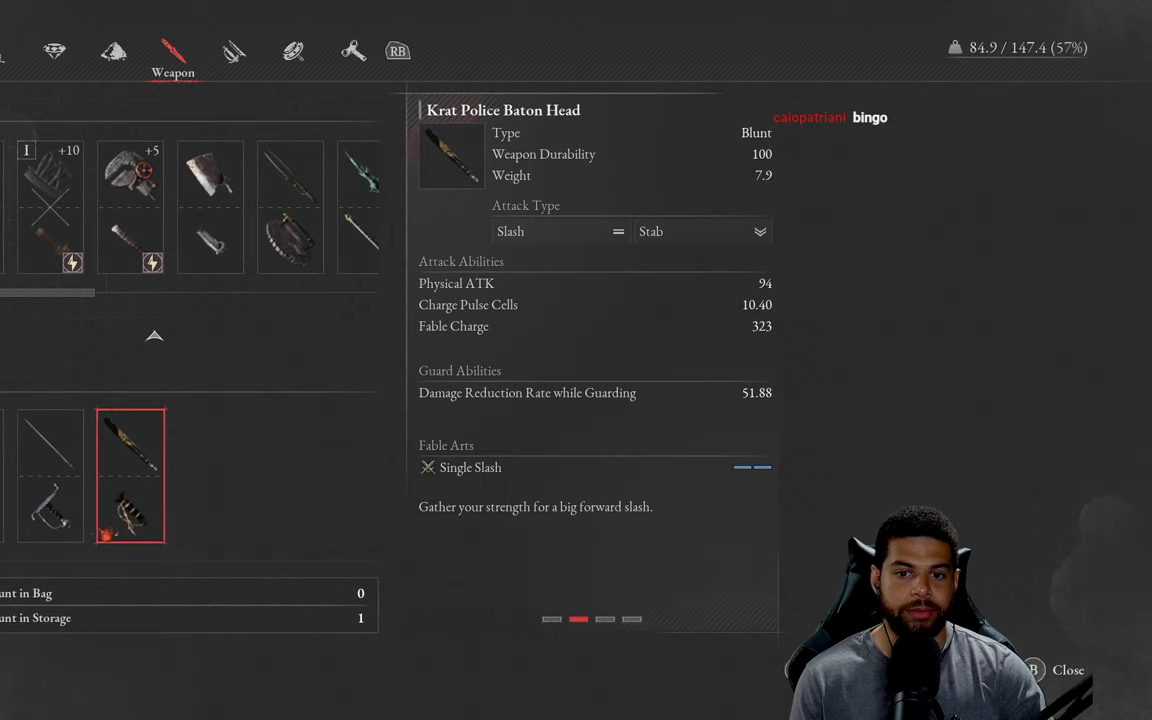
{"buttons": [], "left_stick": "center", "right_stick": "center", "events": []}
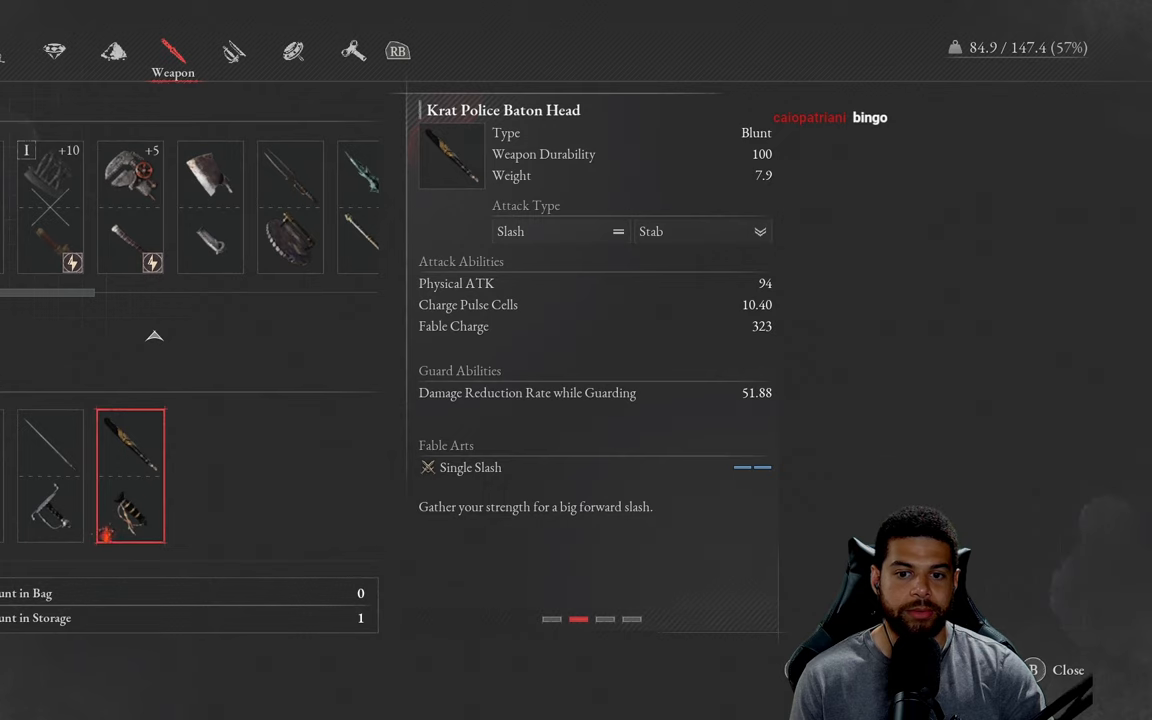
{"buttons": [], "left_stick": "center", "right_stick": "center", "events": []}
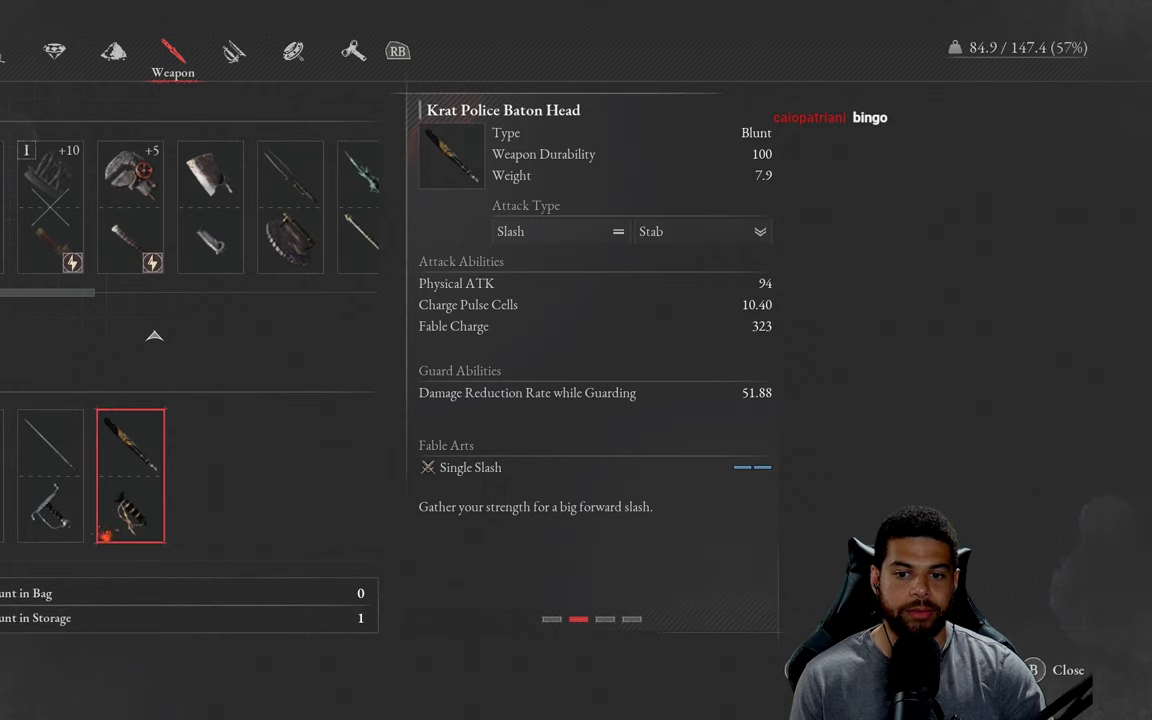
{"buttons": [], "left_stick": "center", "right_stick": "center", "events": []}
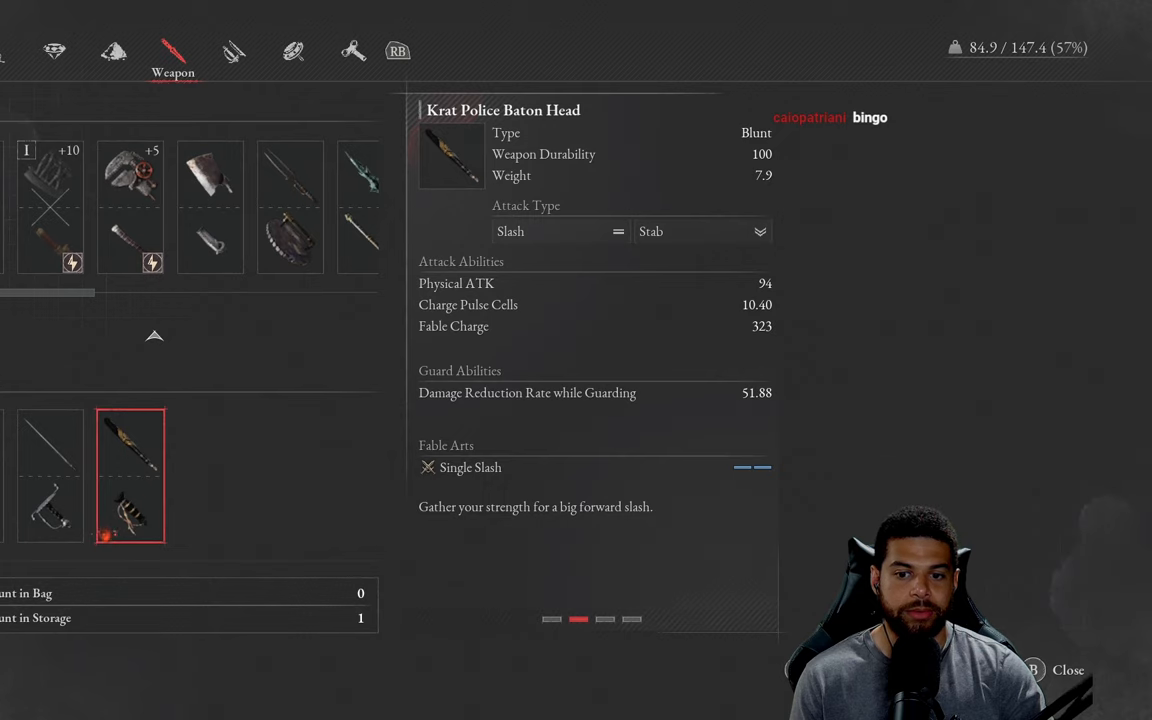
{"buttons": [], "left_stick": "center", "right_stick": "center", "events": []}
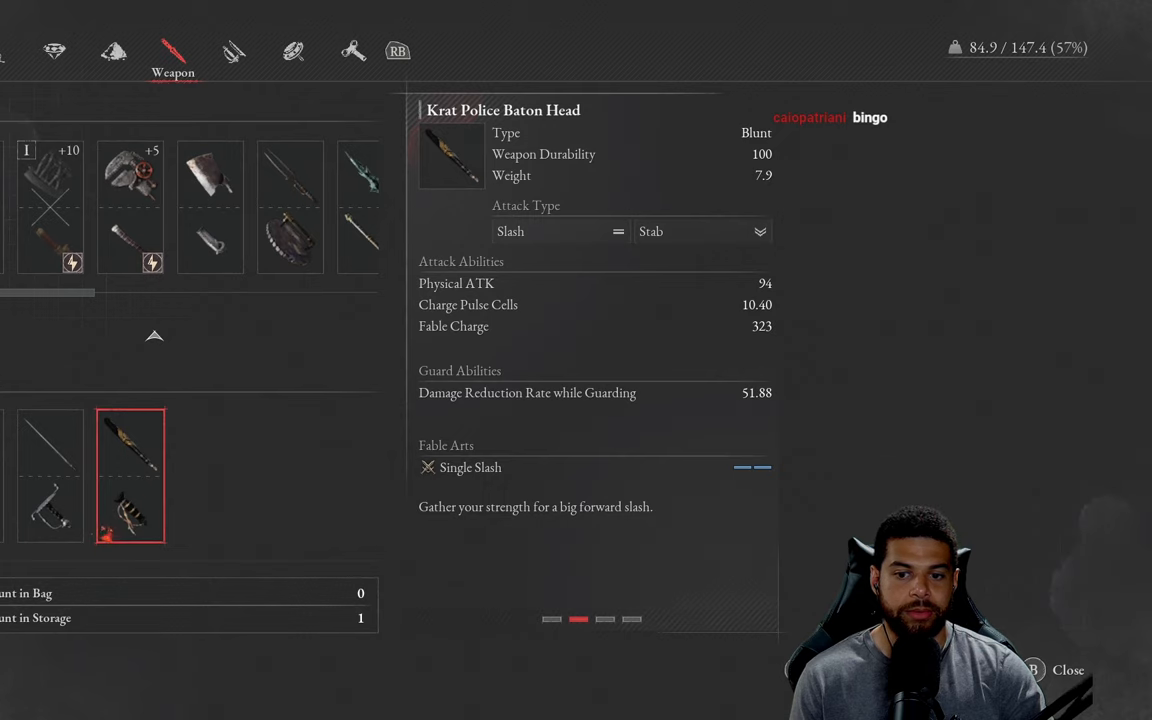
{"buttons": [], "left_stick": "center", "right_stick": "center", "events": []}
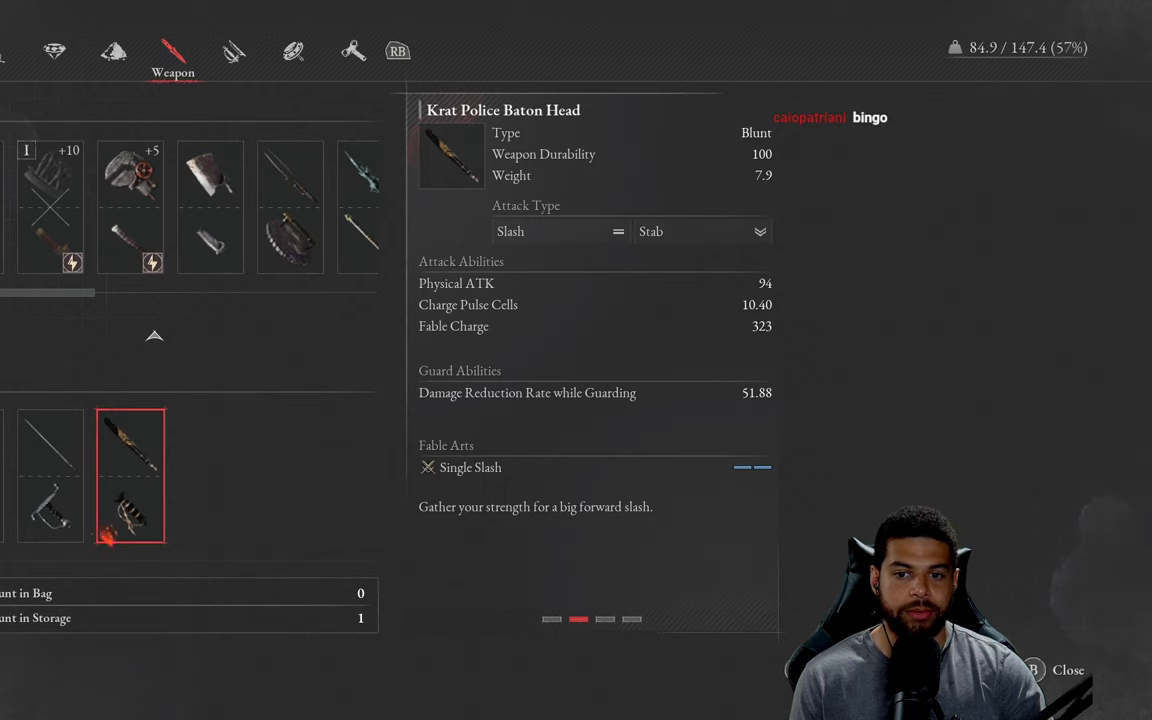
{"buttons": [], "left_stick": "center", "right_stick": "center", "events": []}
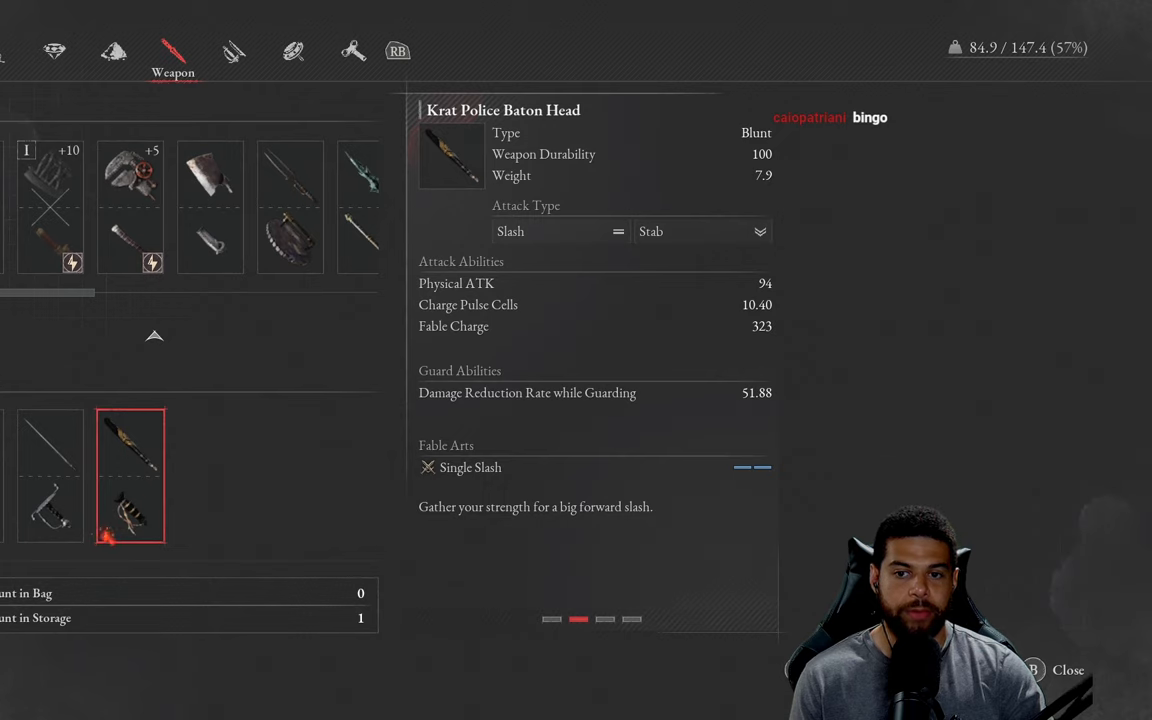
{"buttons": [], "left_stick": "center", "right_stick": "center", "events": []}
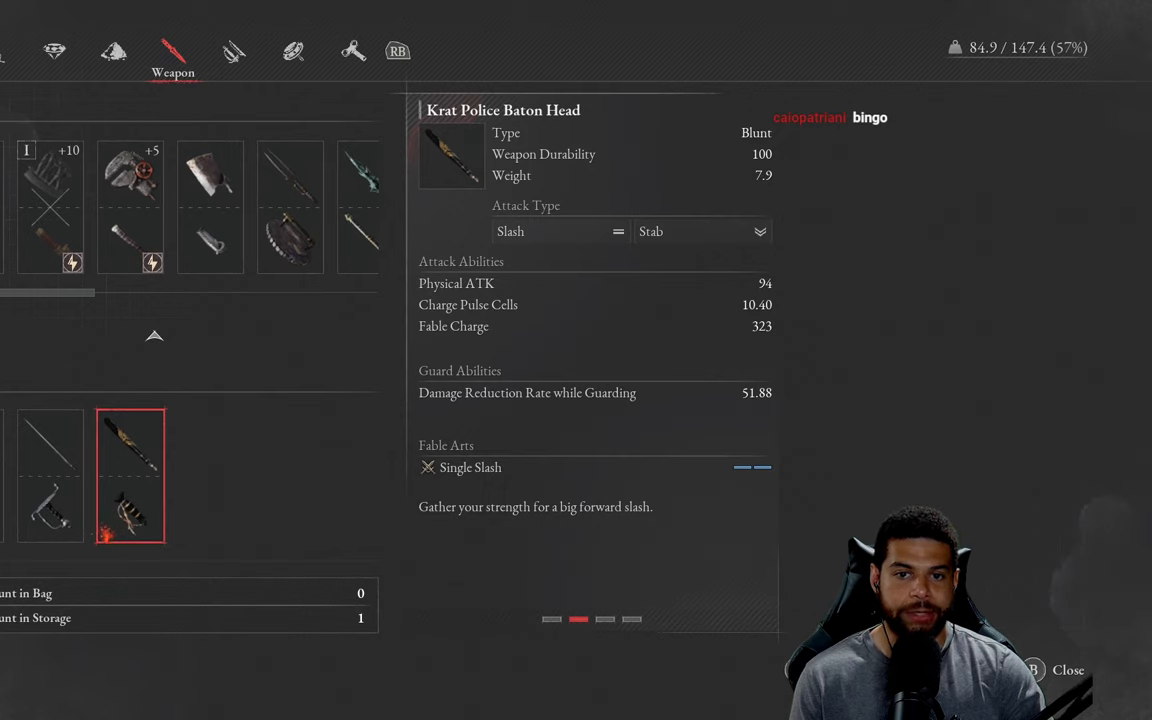
{"buttons": [], "left_stick": "center", "right_stick": "center", "events": []}
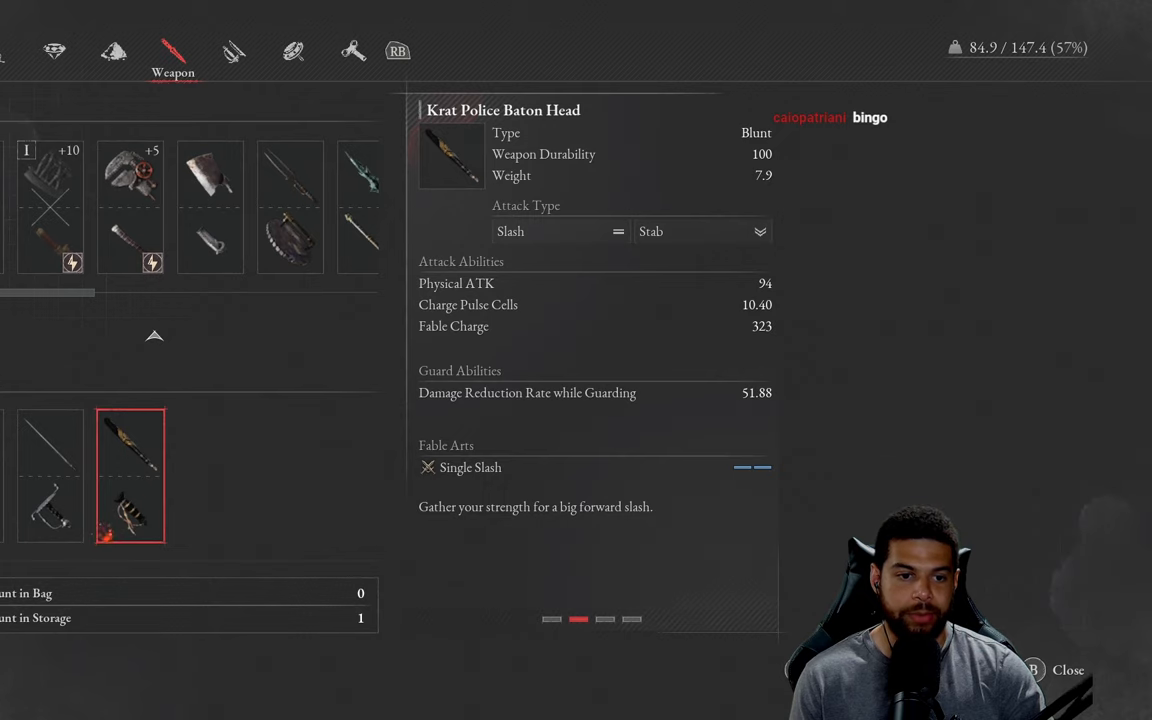
{"buttons": [], "left_stick": "center", "right_stick": "center", "events": [[16, "DPAD_LEFT", "down"], [150, "DPAD_LEFT", "up"], [233, "DPAD_LEFT", "down"], [366, "DPAD_LEFT", "up"]]}
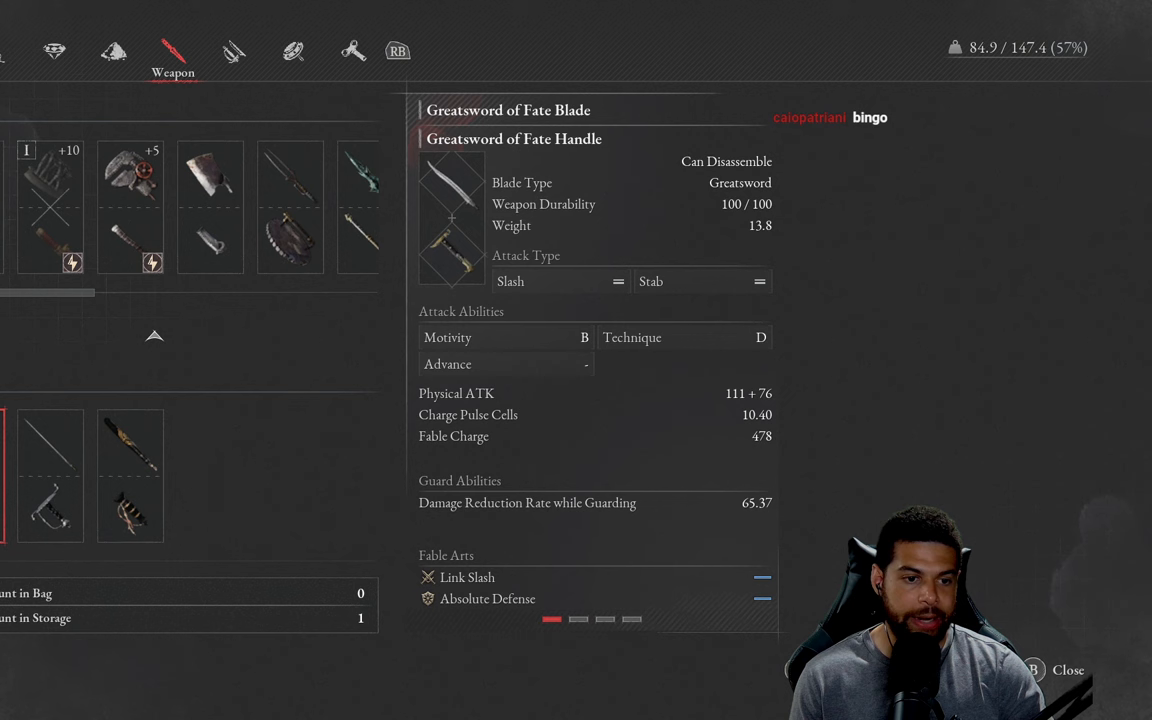
{"buttons": [], "left_stick": "center", "right_stick": "center", "events": [[167, "DPAD_RIGHT", "down"], [283, "DPAD_RIGHT", "up"], [383, "DPAD_RIGHT", "down"], [483, "DPAD_RIGHT", "up"]]}
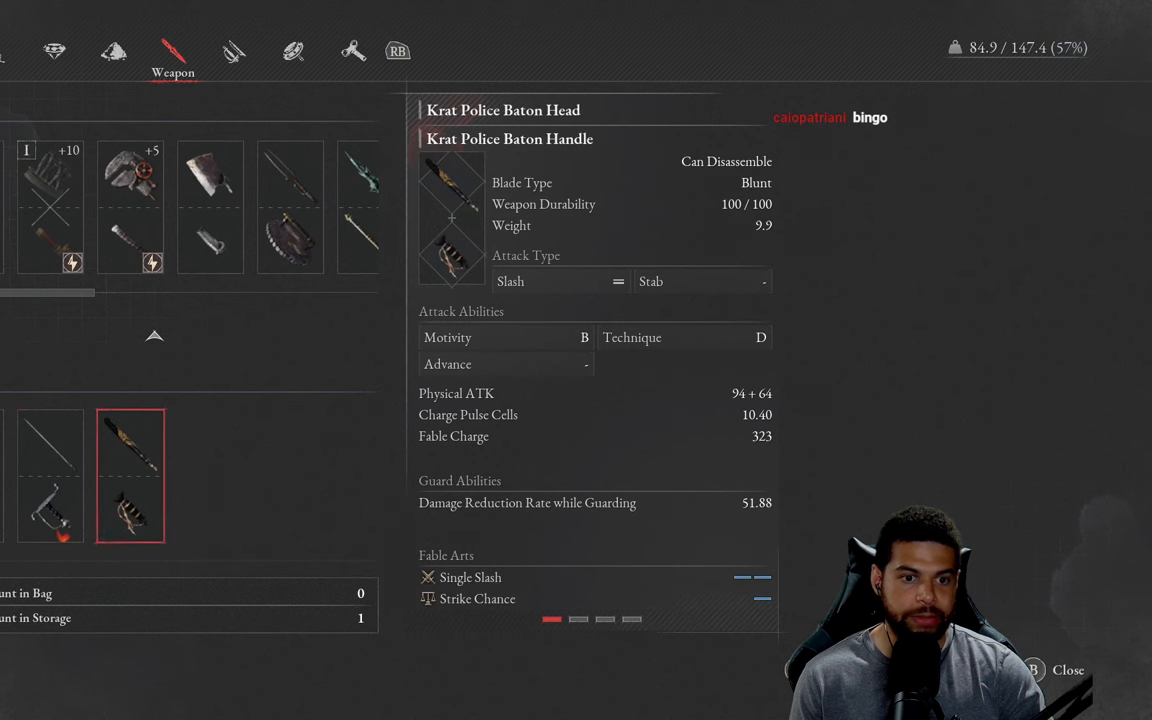
{"buttons": [], "left_stick": "center", "right_stick": "center", "events": []}
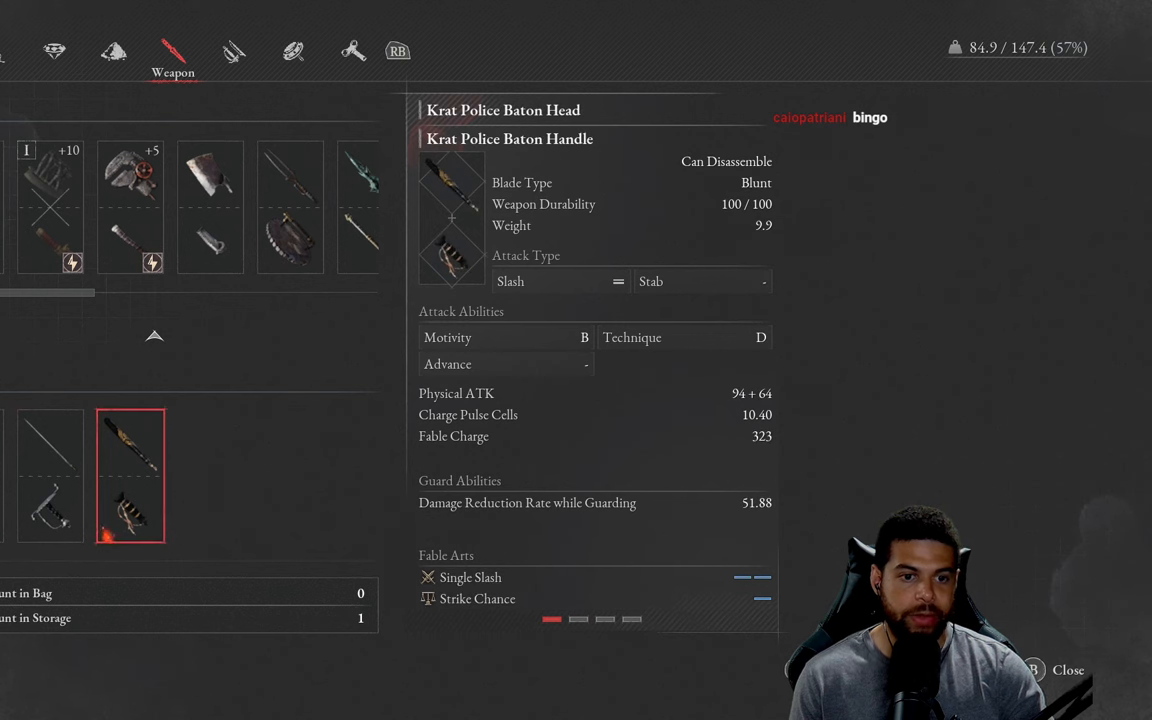
{"buttons": [], "left_stick": "center", "right_stick": "center", "events": [[183, "A", "down"], [283, "A", "up"]]}
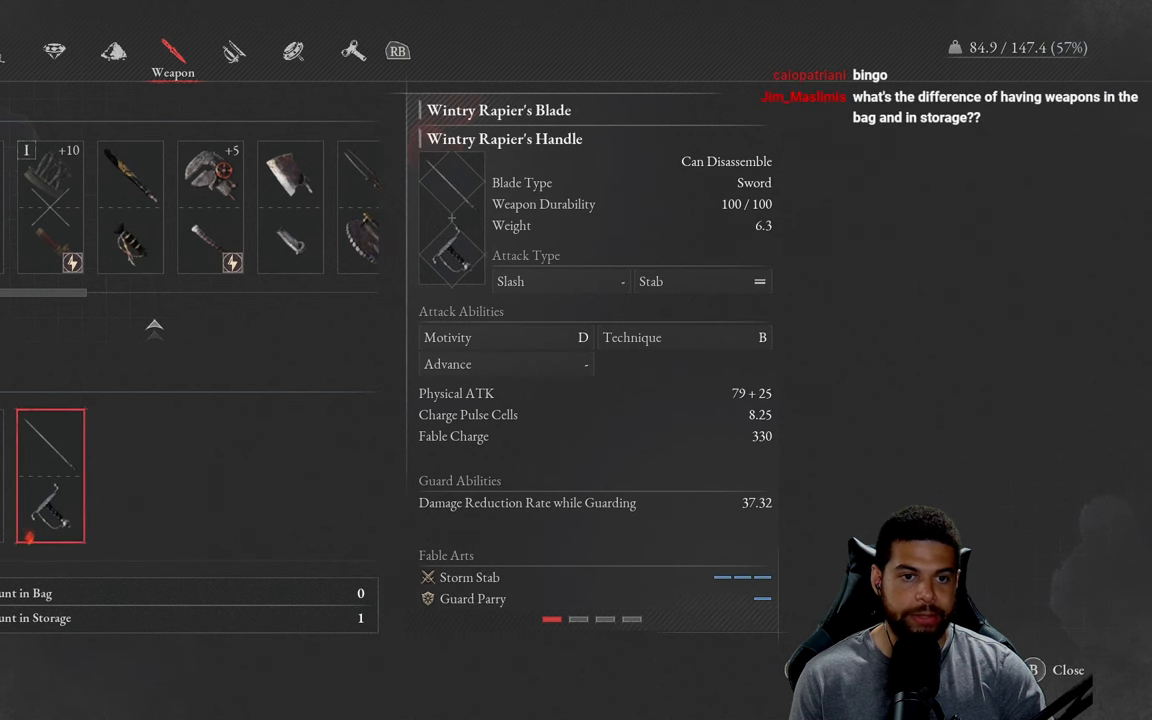
{"buttons": [], "left_stick": "center", "right_stick": "center", "events": [[367, "B", "down"], [450, "B", "up"]]}
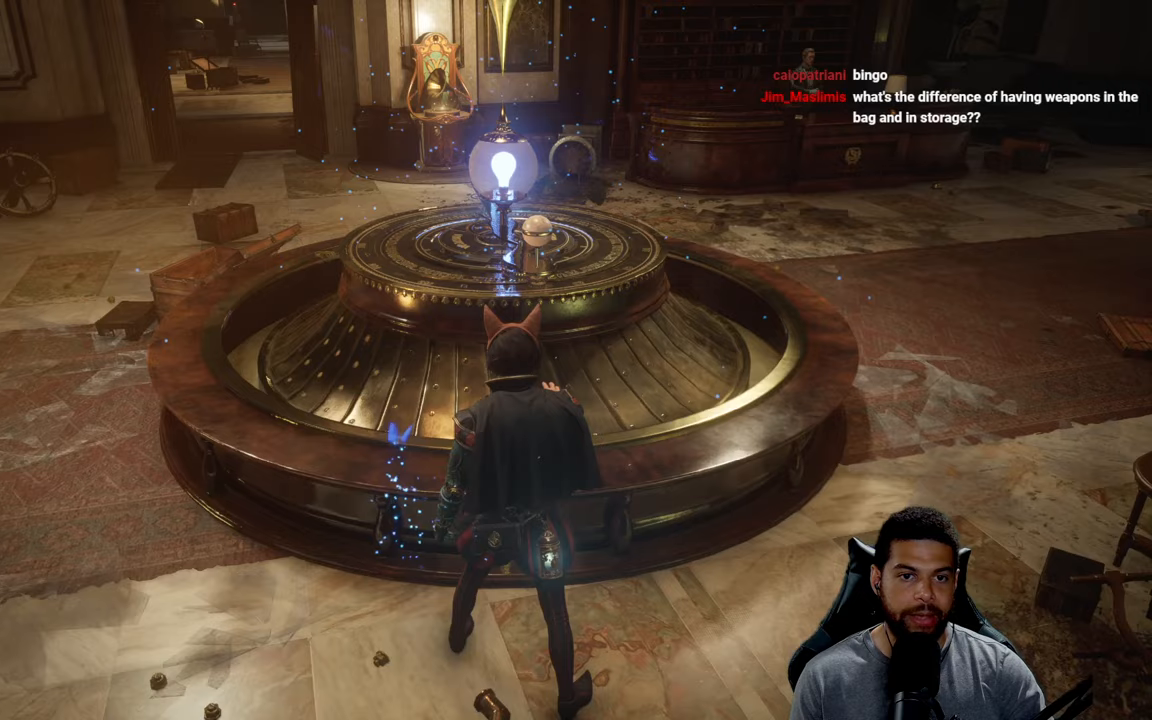
{"buttons": [], "left_stick": "right", "right_stick": "center", "events": [[150, "B", "down"], [217, "B", "up"], [250, "left_stick", "down-right"], [417, "right_stick", "right"], [500, "left_stick", "right"], [500, "right_stick", "center"]]}
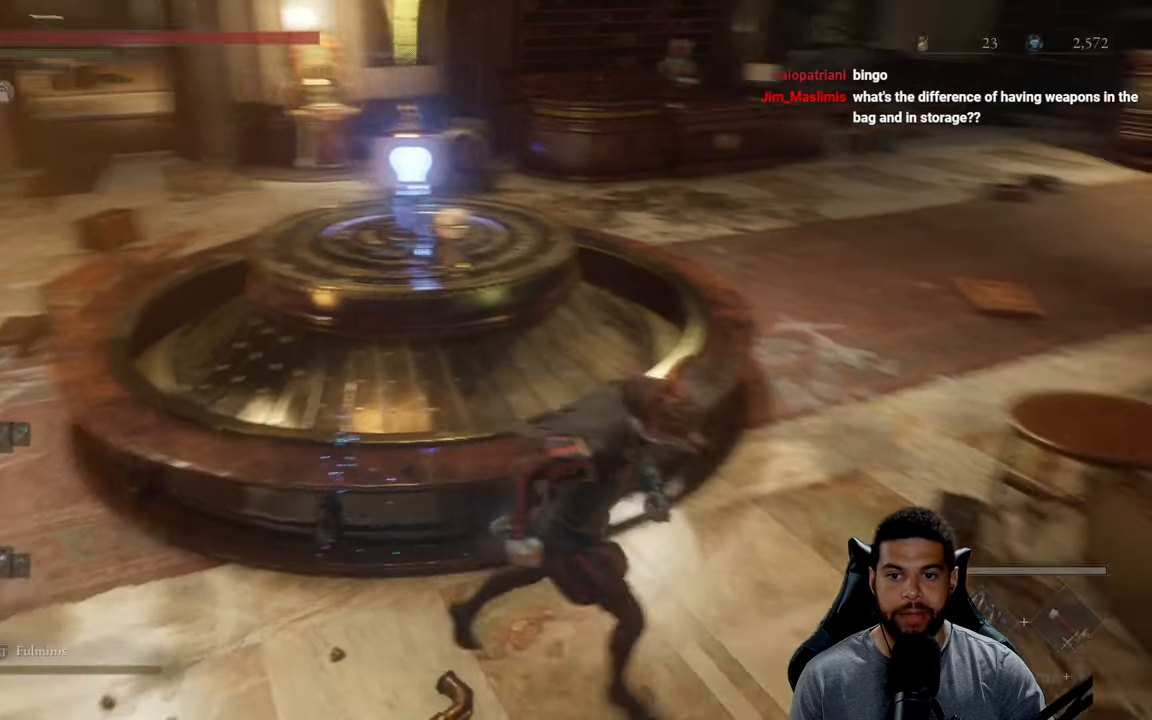
{"buttons": ["B"], "left_stick": "up", "right_stick": "center", "events": [[83, "B", "down"], [117, "left_stick", "up-right"], [317, "left_stick", "up"], [317, "right_stick", "right"], [417, "right_stick", "center"]]}
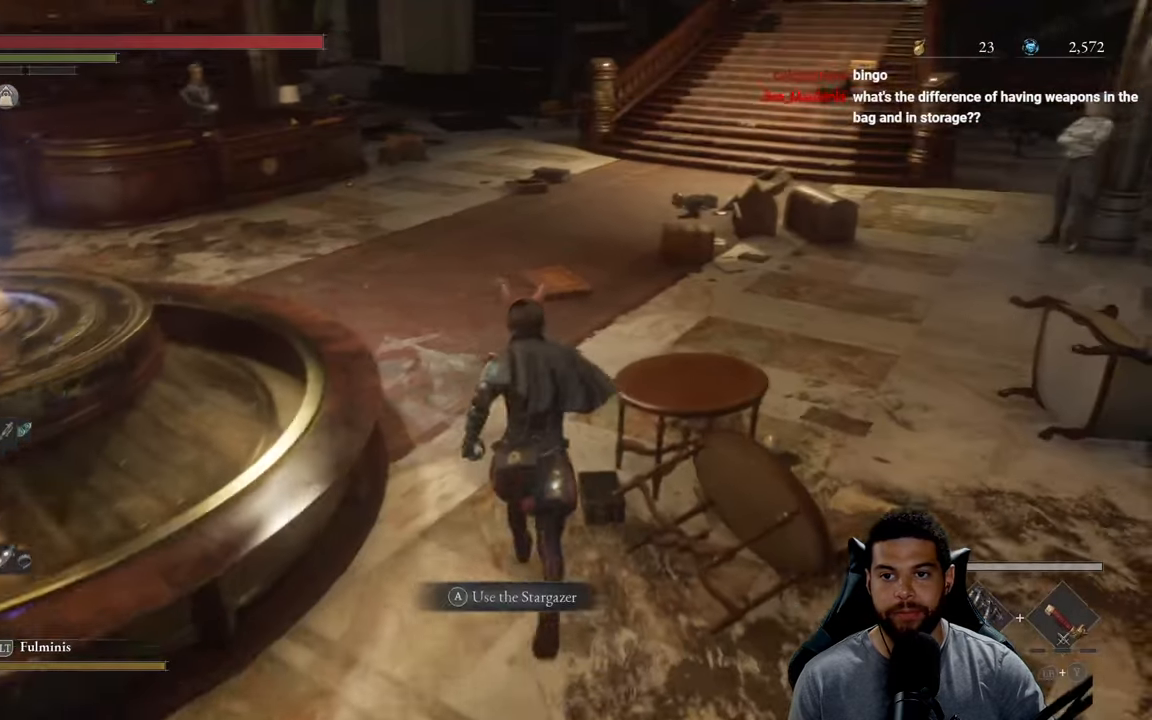
{"buttons": ["B"], "left_stick": "up", "right_stick": "center", "events": [[117, "right_stick", "up-right"], [267, "right_stick", "center"]]}